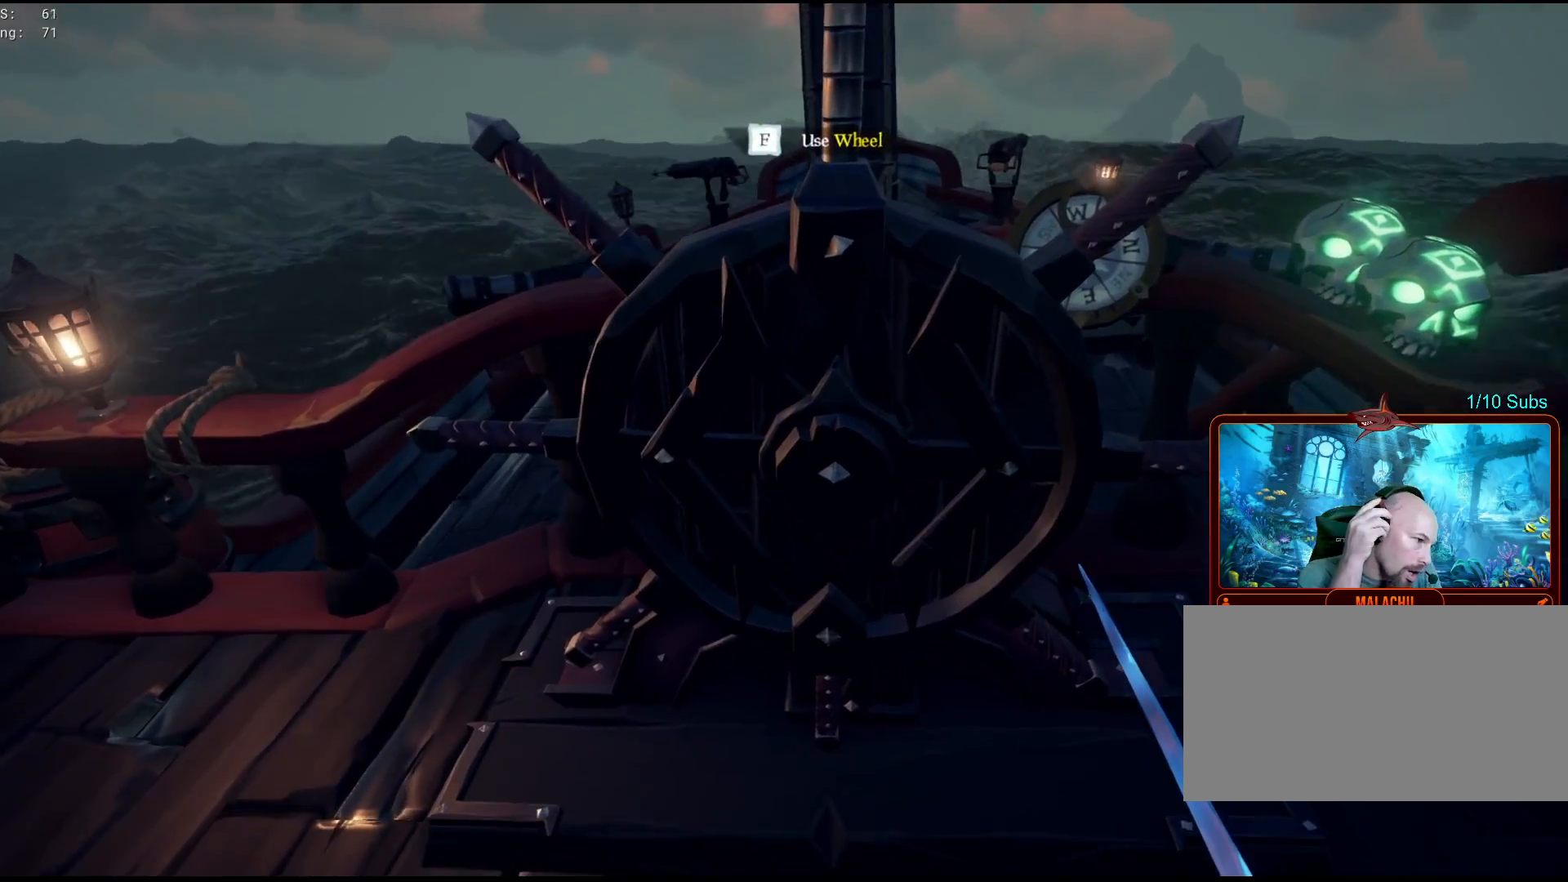
Gameplay with keyboard and mouse; each line is a JSON object with the keys and mouse buttons held at the frame after it. "events" lists presses ("down") and releases ("up") of "a", "b", "c", "ctrl", "d", "e", "f", "g", "q", "r", "s", "shift", "space", "t", "v", "w", "x", "z", "mouse_left", "mouse_wheel", "mouse_right", "mouse_mb4" and "mouse_mb5" between this image and that frame as [ms after this image, input, new state], when the widget could be followed in between. "mouse_left", "mouse_wheel", "mouse_right", "mouse_mb4", "mouse_mb5" = the "left", "wheel", "right", "mb4", "mb5" buttons of the "mouse" list. No other keys are recorded. "wheel" means that the mouse wheel is clicked or scrolled. Mouse movement is not recorded. Not read: tab.
{"keys": [], "mouse": [], "events": []}
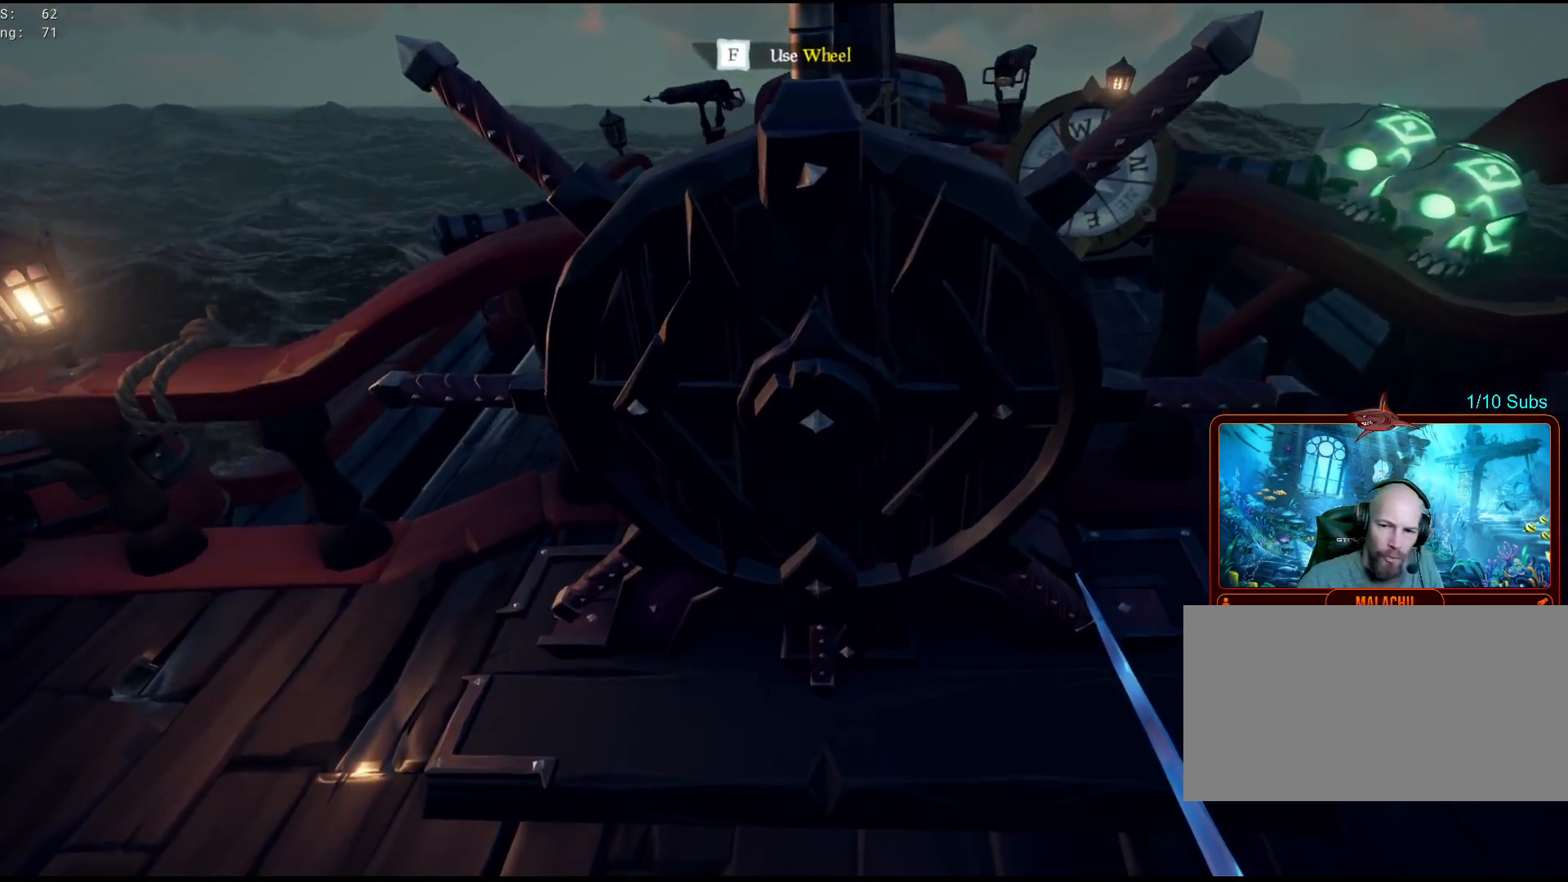
{"keys": ["d"], "mouse": [], "events": [[317, "d", "down"]]}
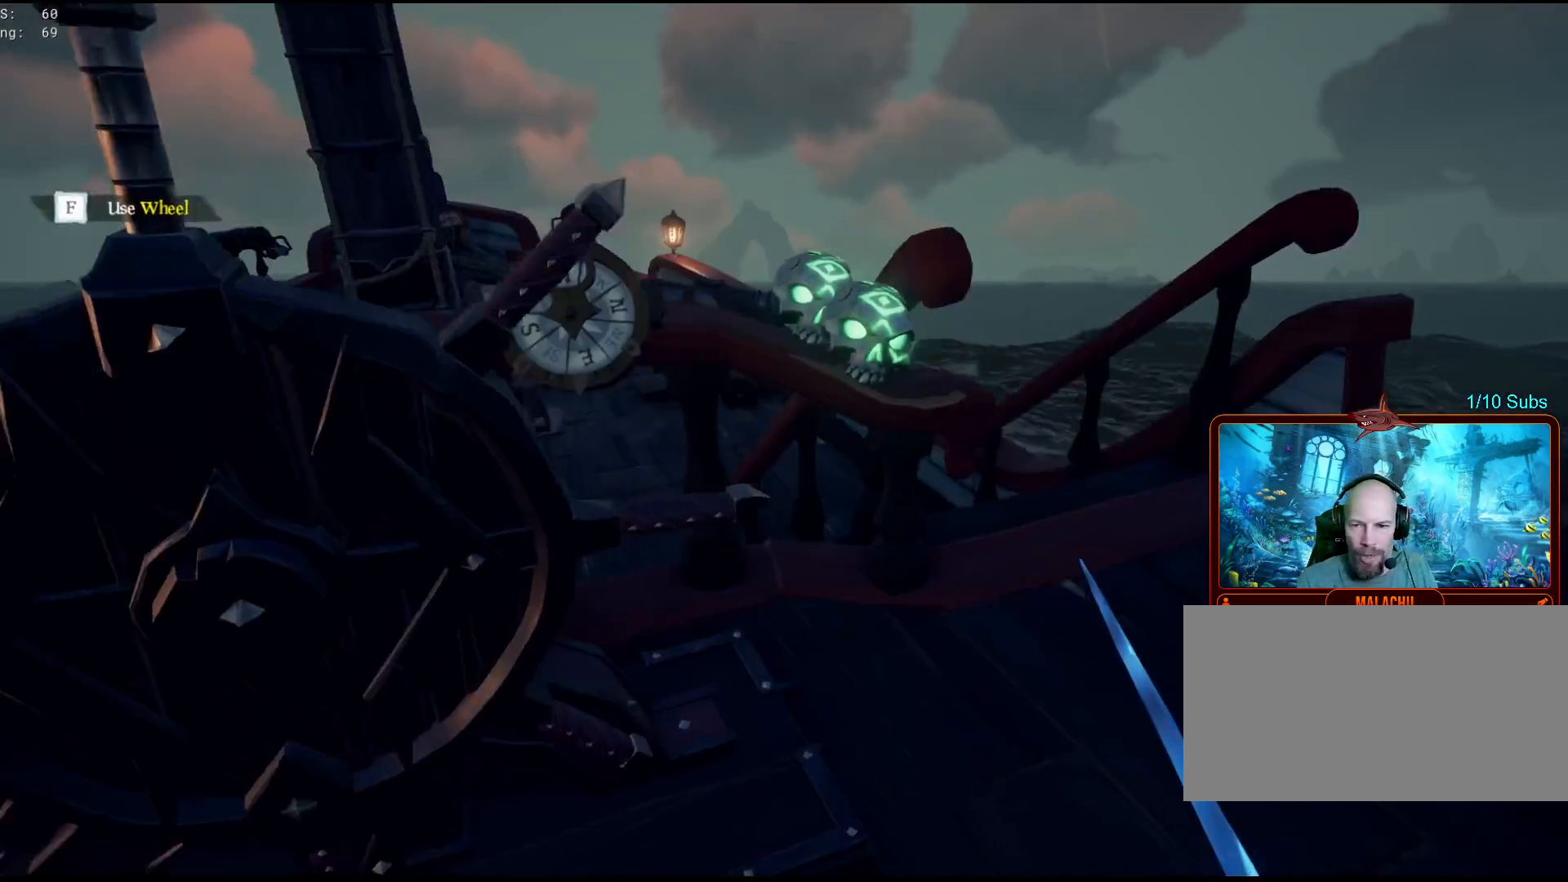
{"keys": ["w"], "mouse": [], "events": [[117, "w", "down"], [333, "d", "up"]]}
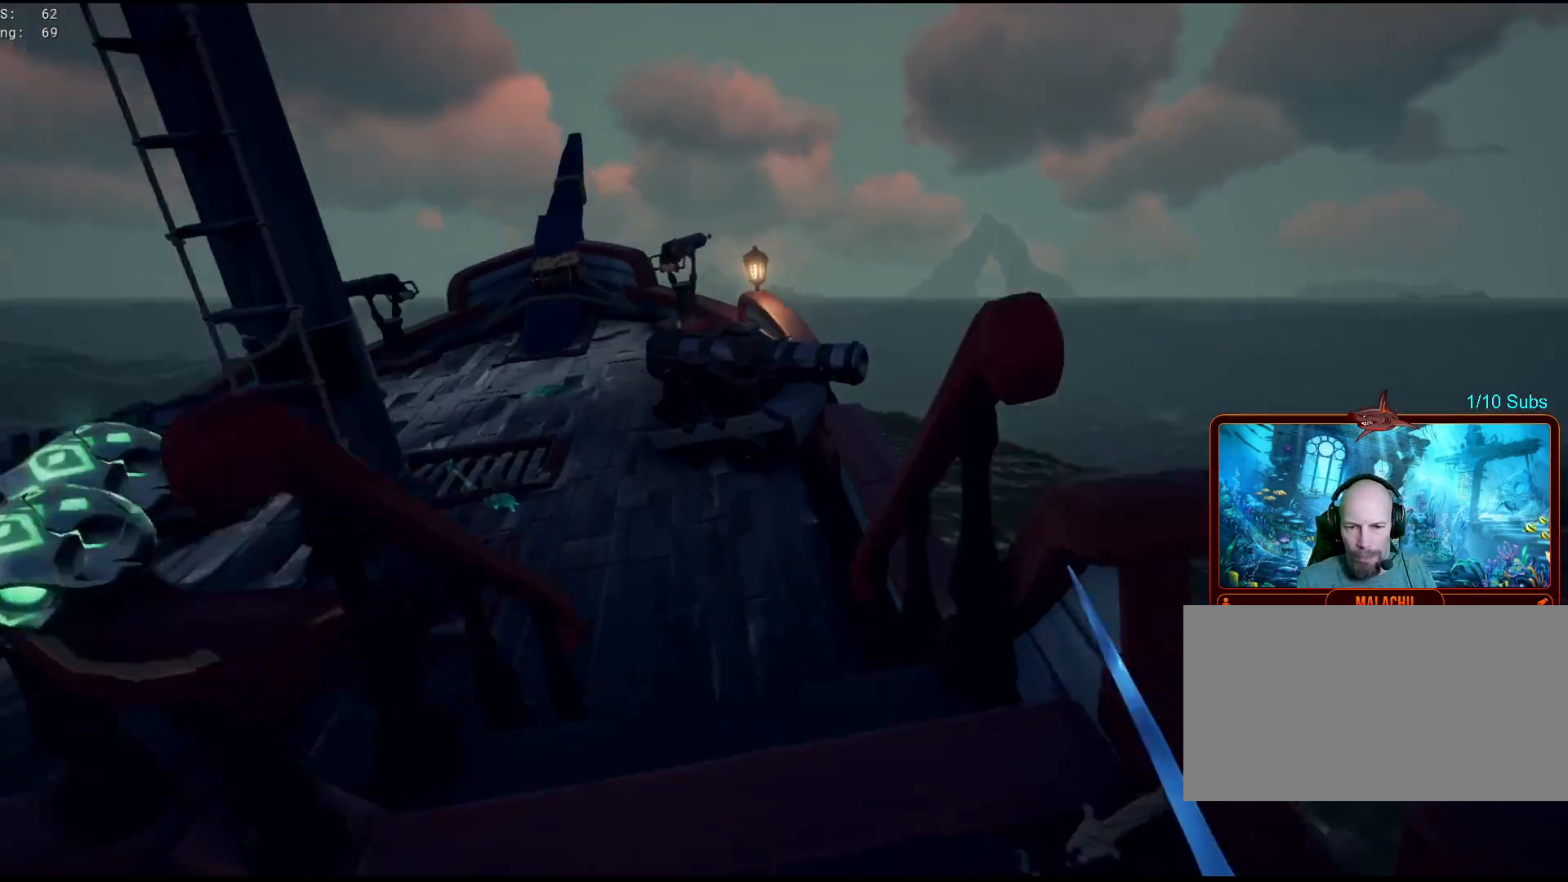
{"keys": ["w"], "mouse": [], "events": [[83, "a", "down"], [283, "a", "up"]]}
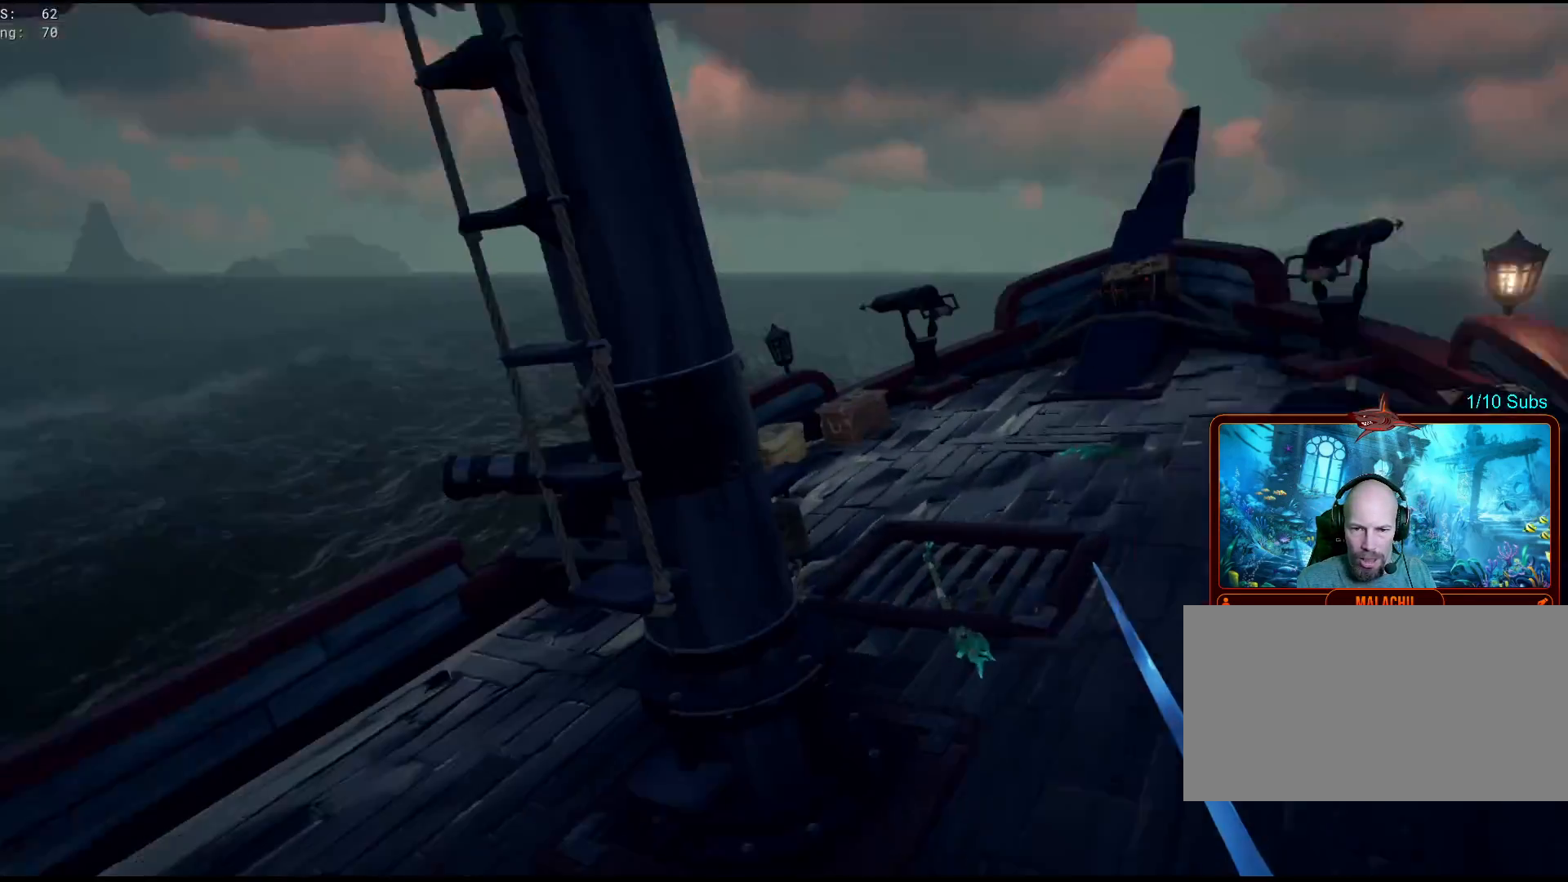
{"keys": ["space", "w"], "mouse": [], "events": [[283, "space", "down"]]}
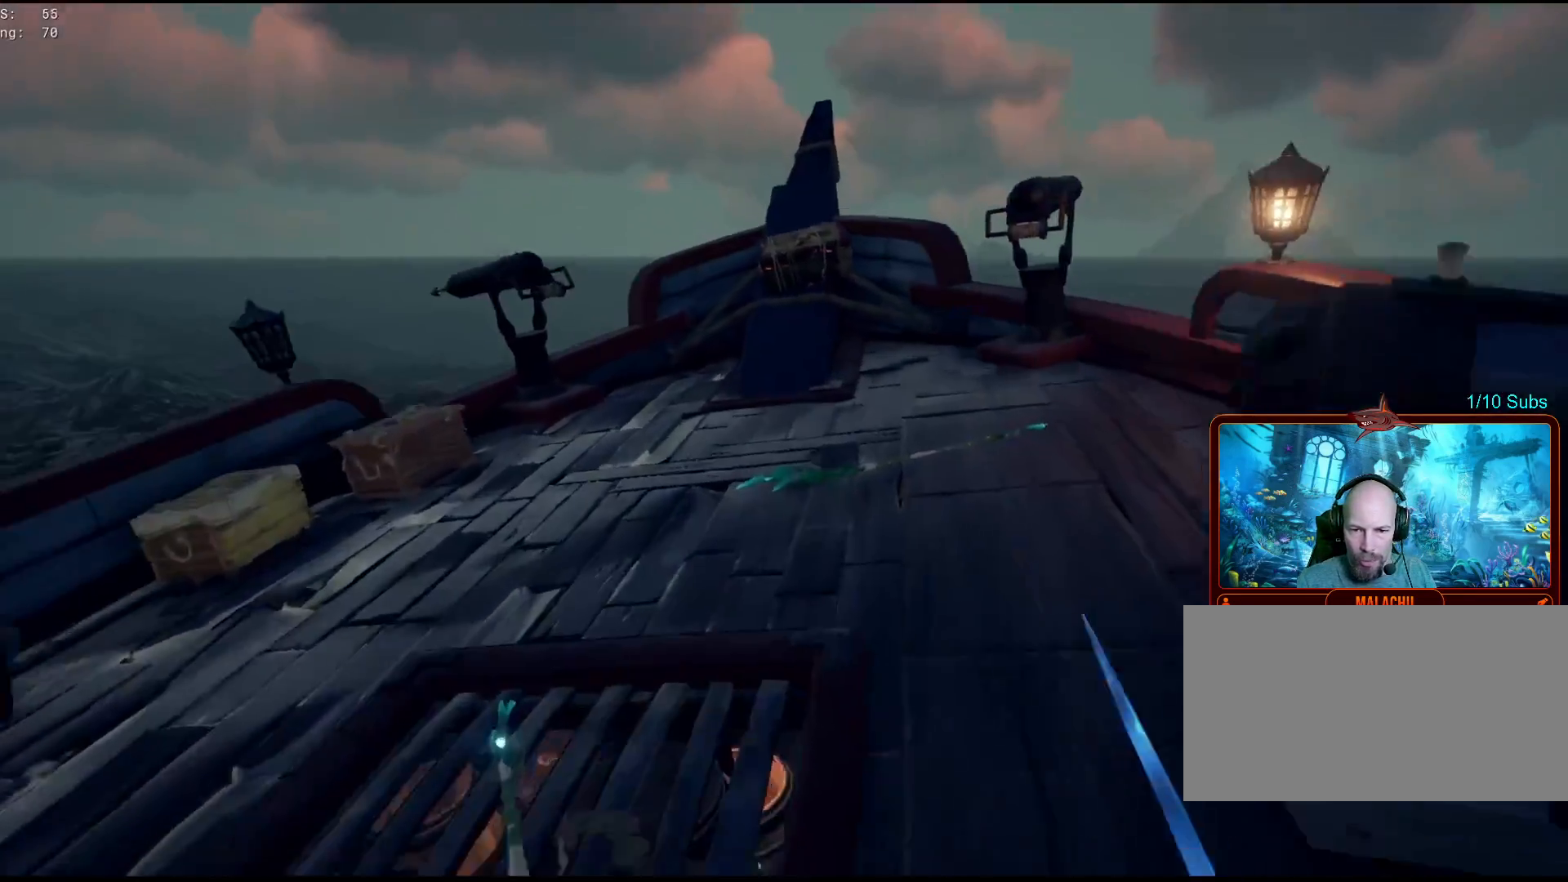
{"keys": ["space", "w"], "mouse": [], "events": [[117, "space", "up"], [400, "space", "down"]]}
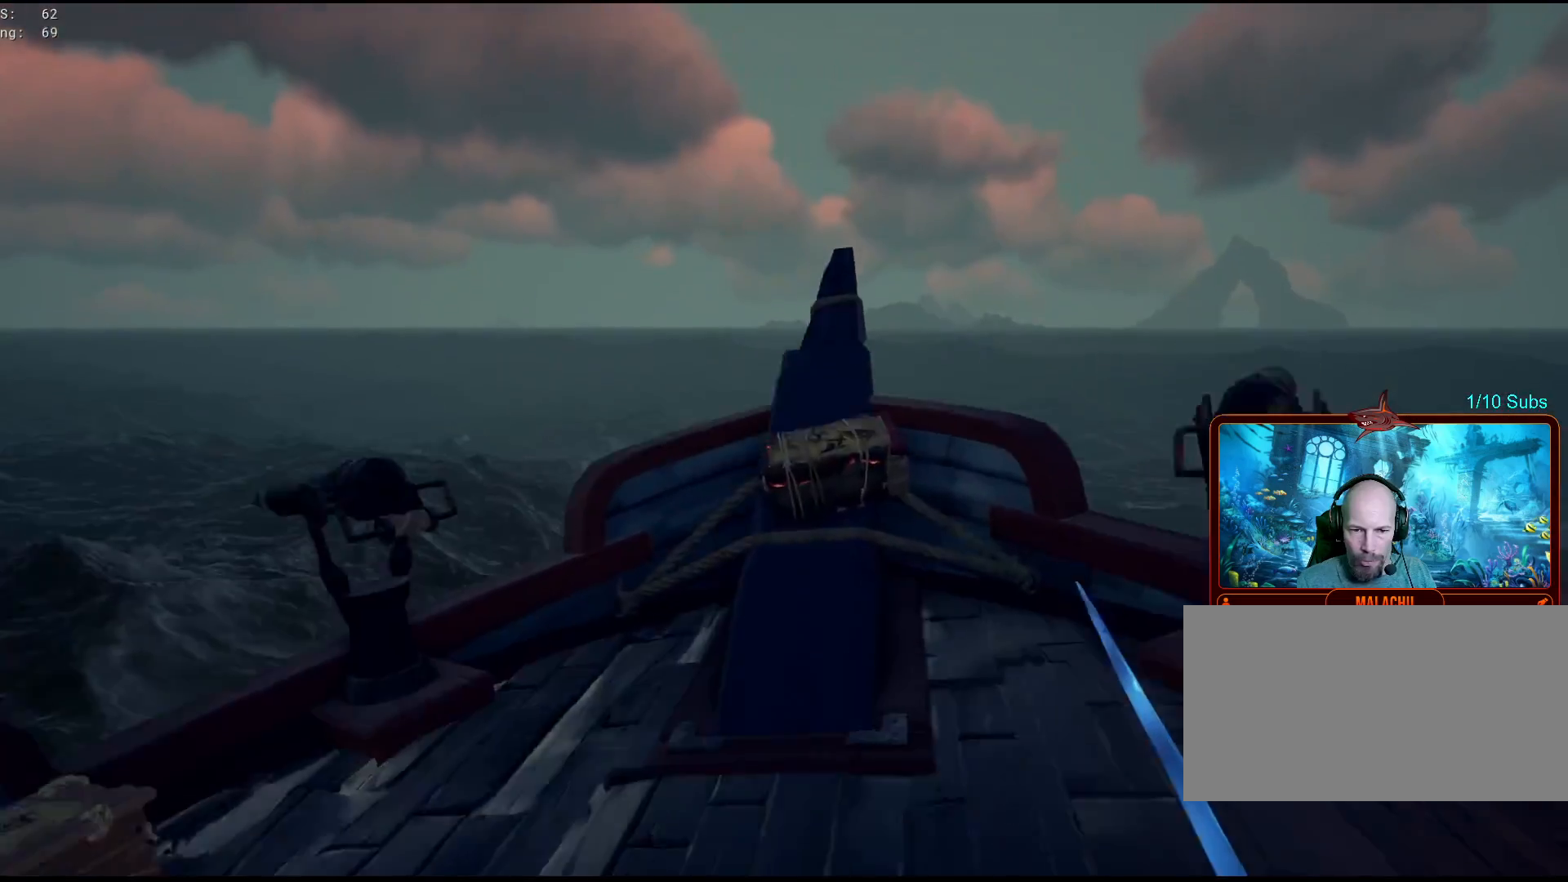
{"keys": [], "mouse": [], "events": [[217, "space", "up"], [433, "w", "up"]]}
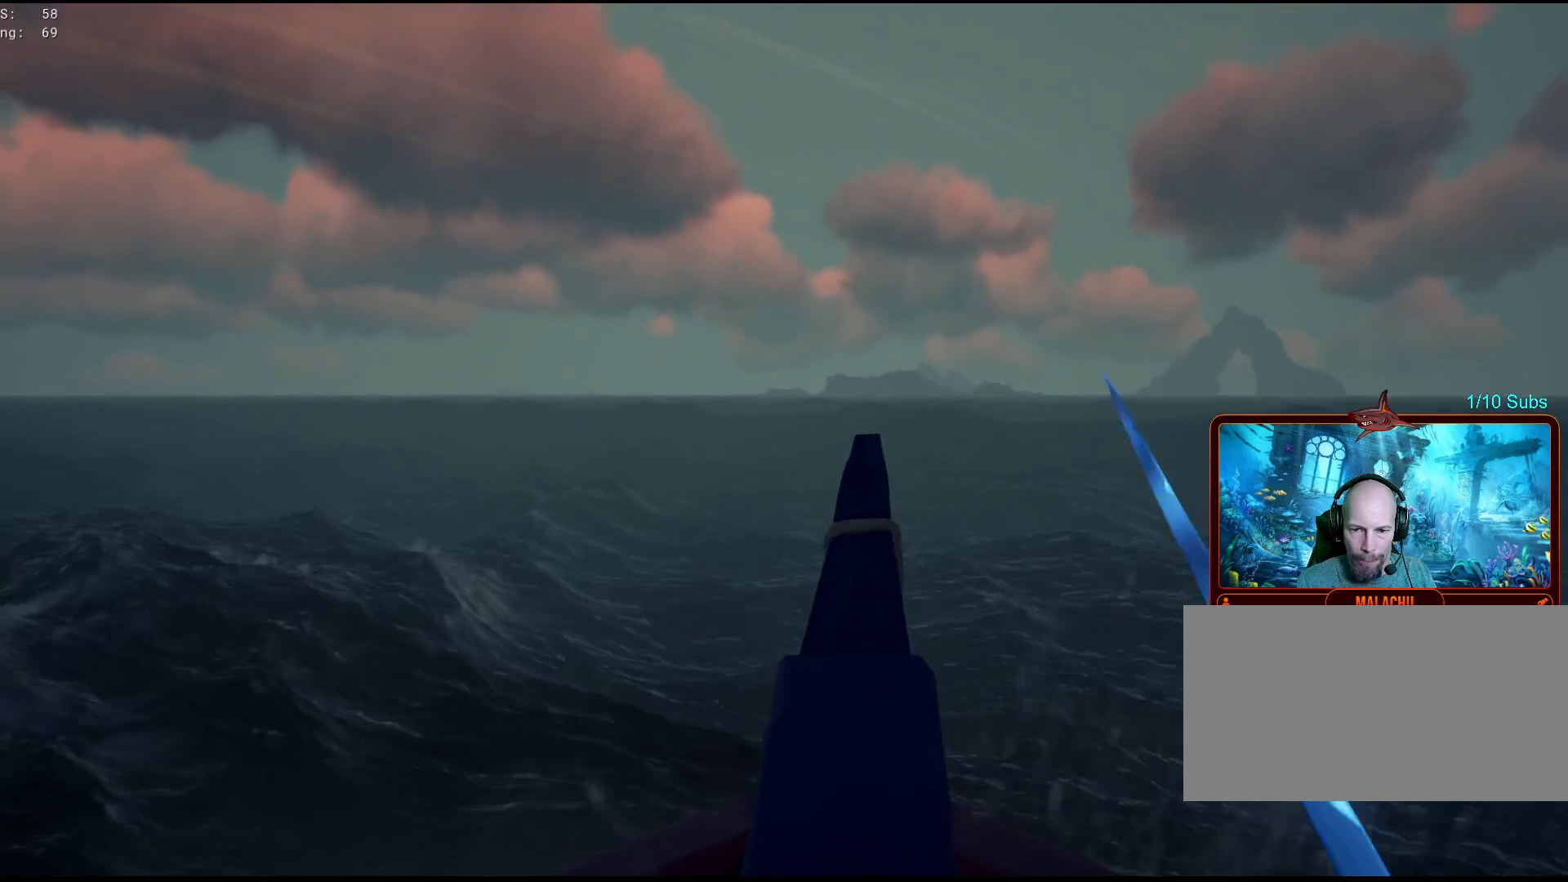
{"keys": ["d"], "mouse": [], "events": [[500, "d", "down"]]}
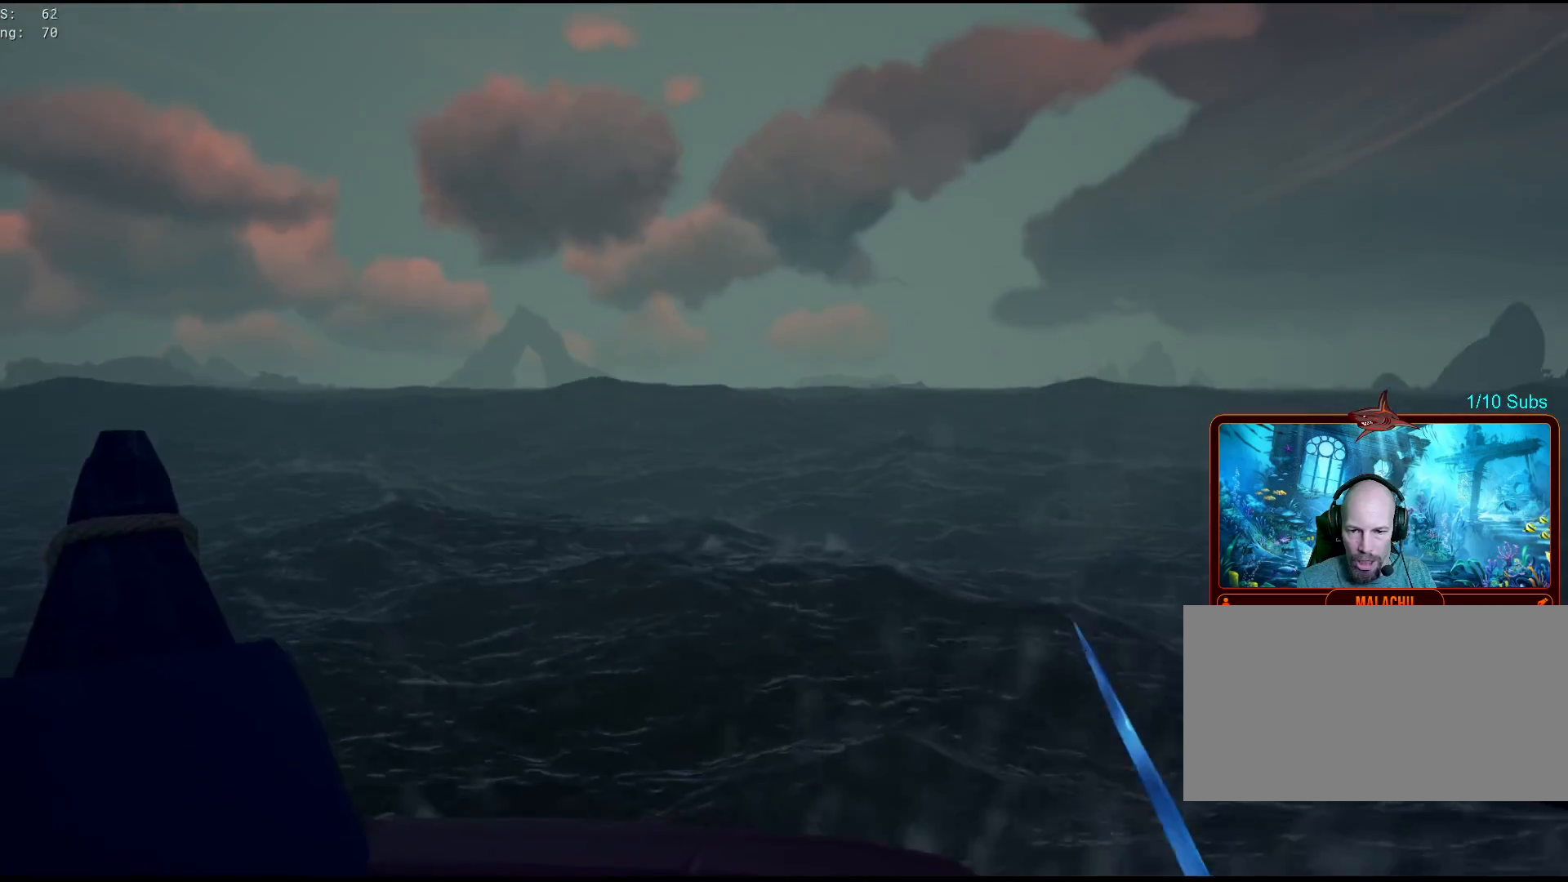
{"keys": ["d", "w"], "mouse": [], "events": [[417, "w", "down"]]}
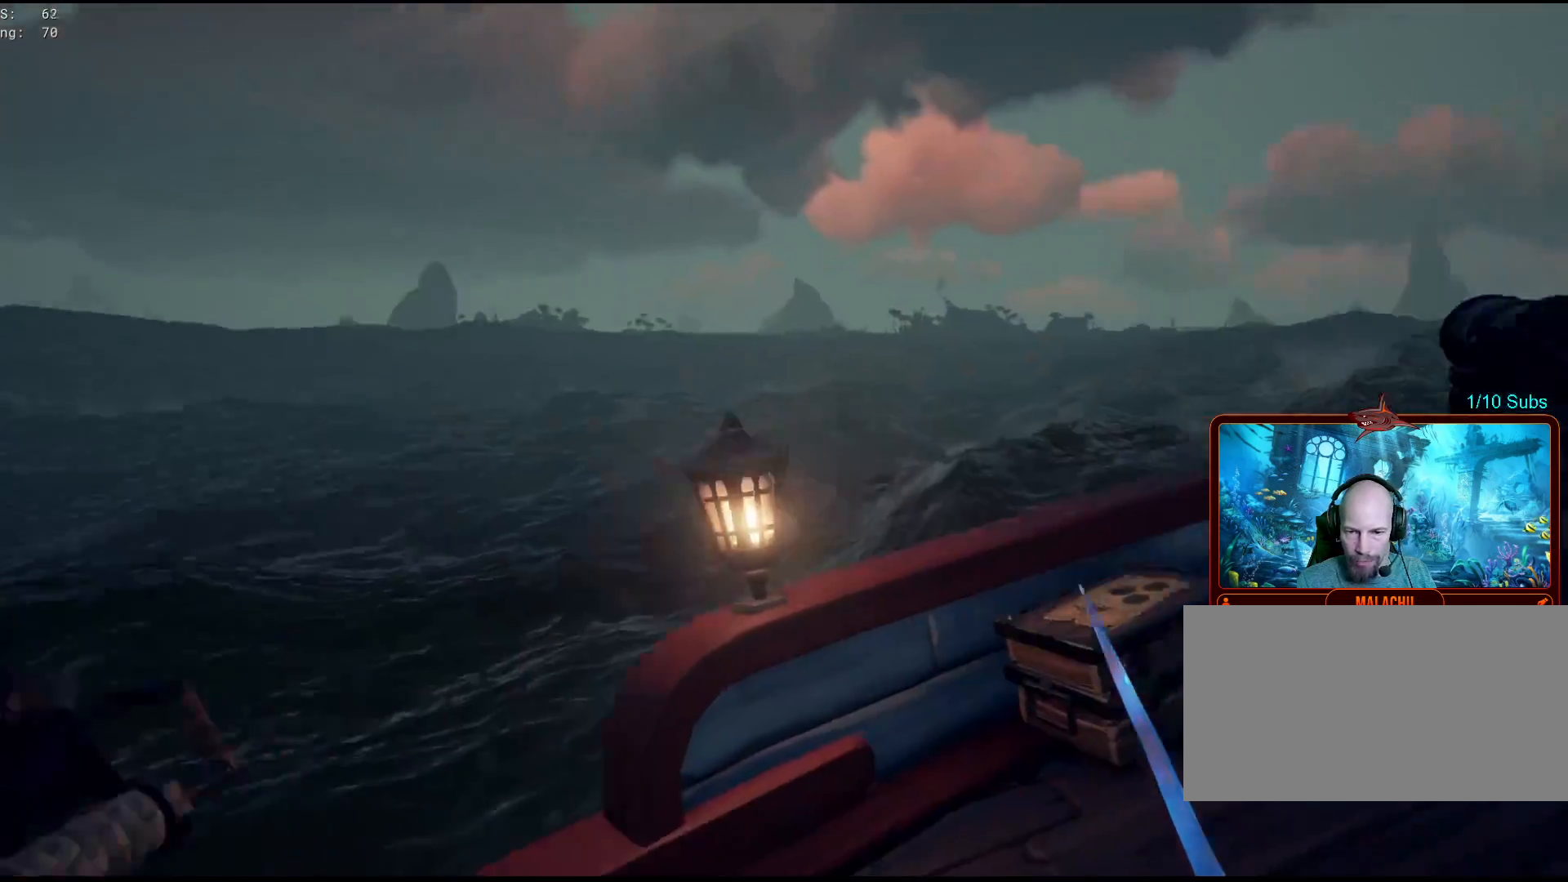
{"keys": ["w"], "mouse": [], "events": [[33, "d", "up"], [133, "shift", "down"], [500, "shift", "up"]]}
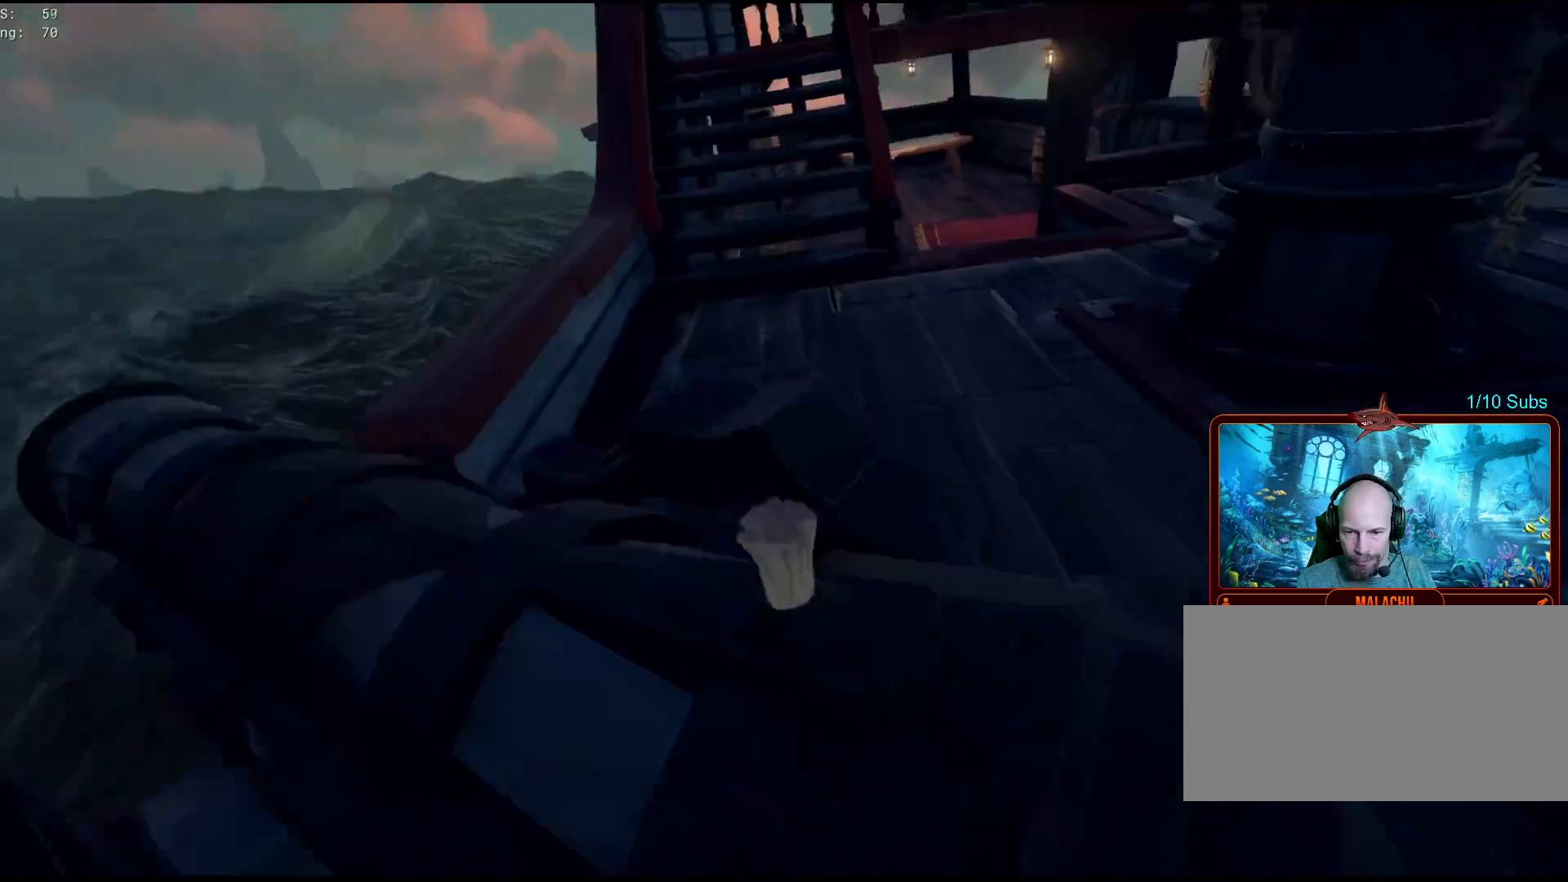
{"keys": ["d", "w"], "mouse": [], "events": [[33, "d", "down"], [217, "w", "up"], [450, "w", "down"]]}
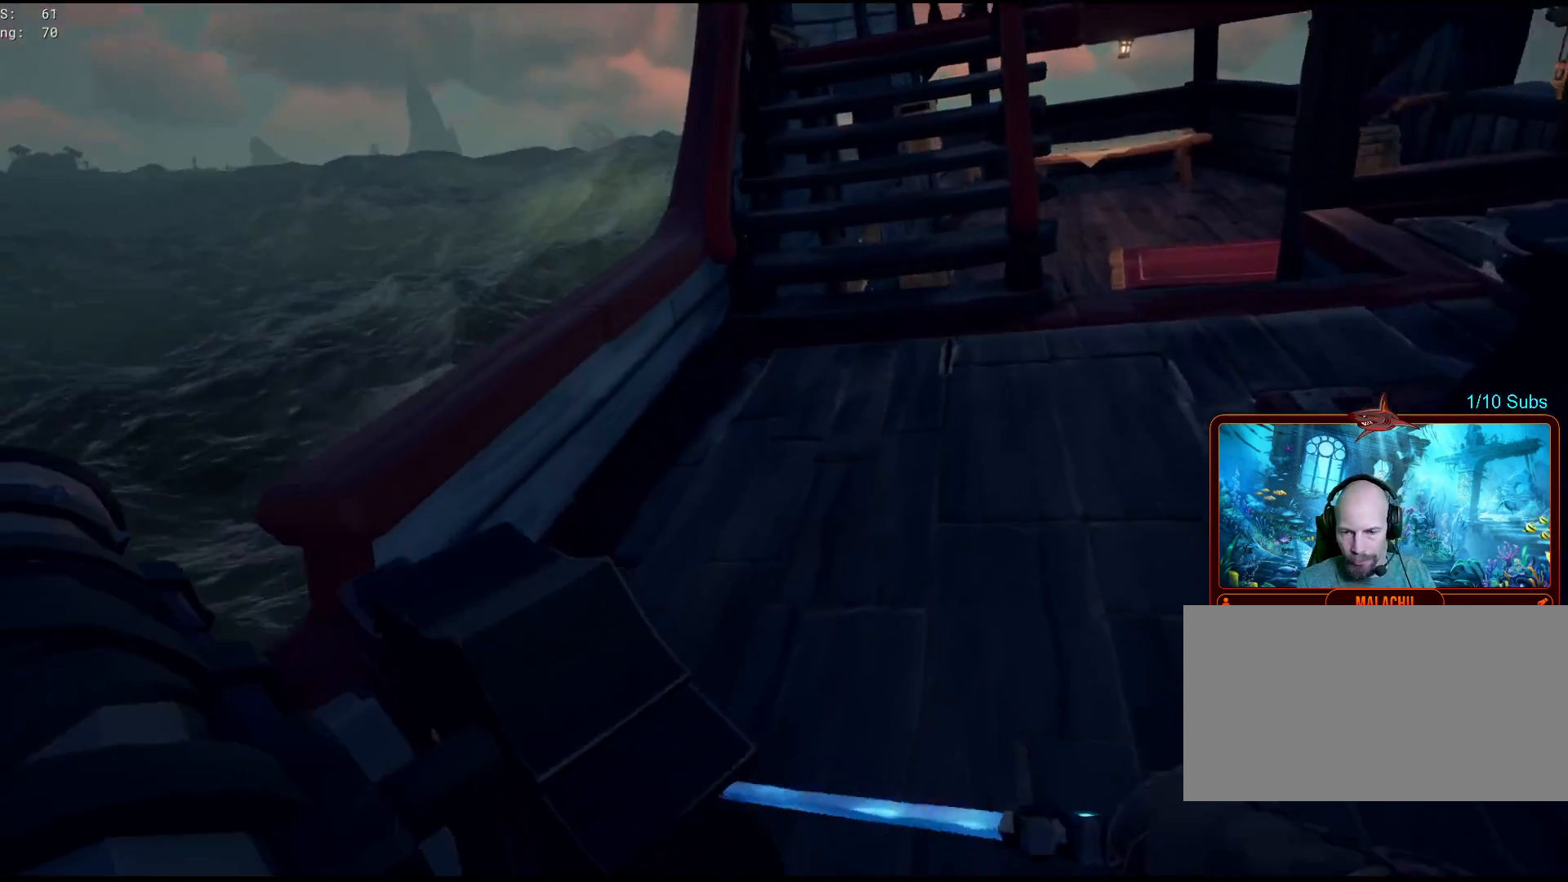
{"keys": ["shift", "w"], "mouse": [], "events": [[33, "d", "up"], [117, "shift", "down"]]}
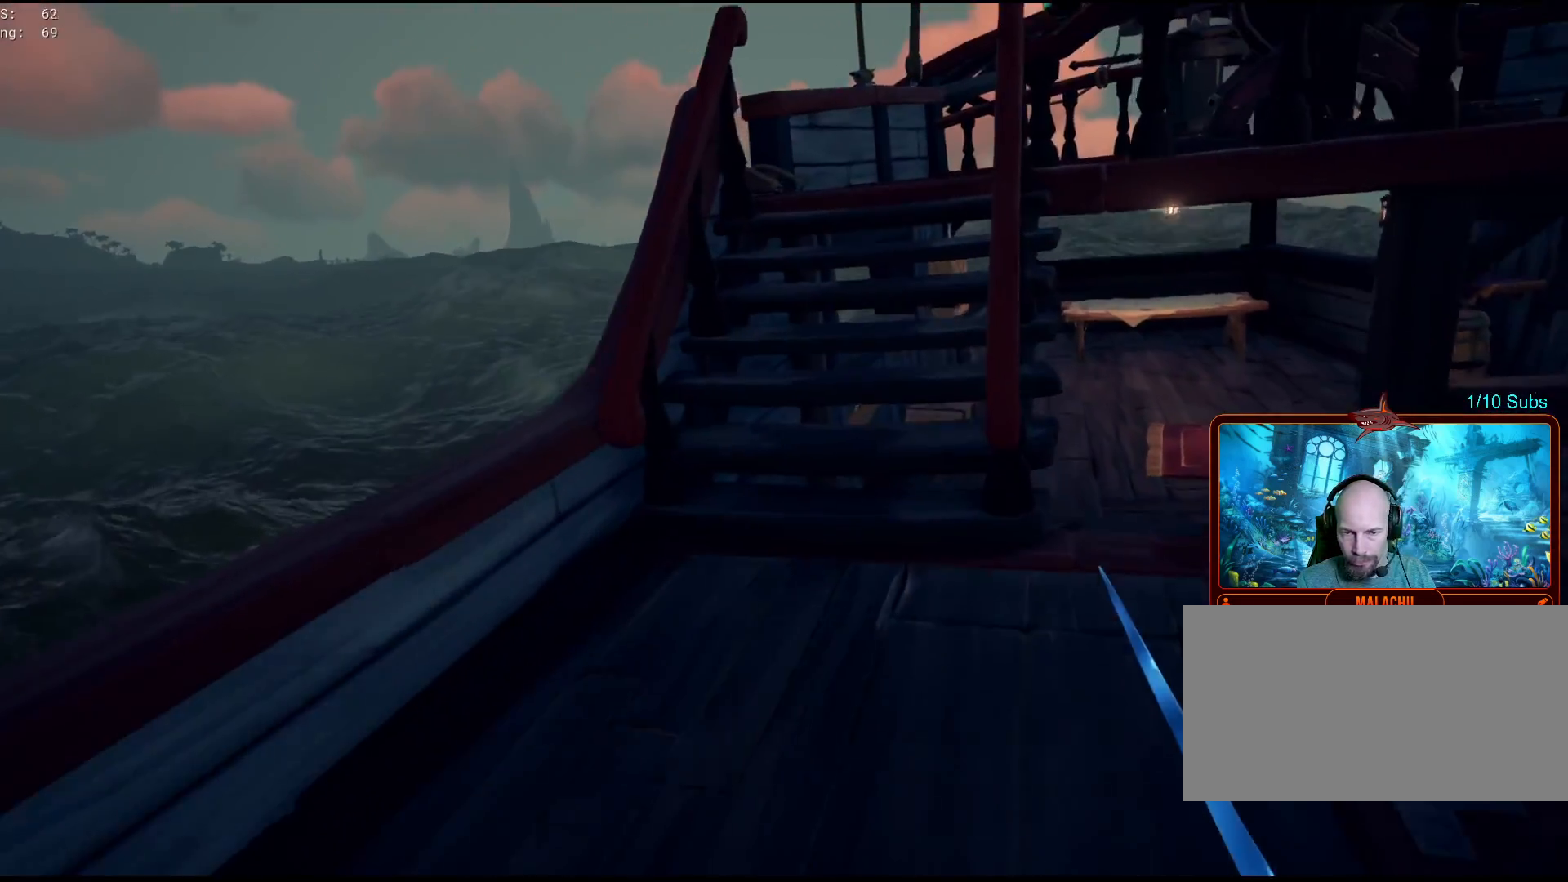
{"keys": ["shift", "w"], "mouse": [], "events": [[50, "shift", "up"], [200, "shift", "down"]]}
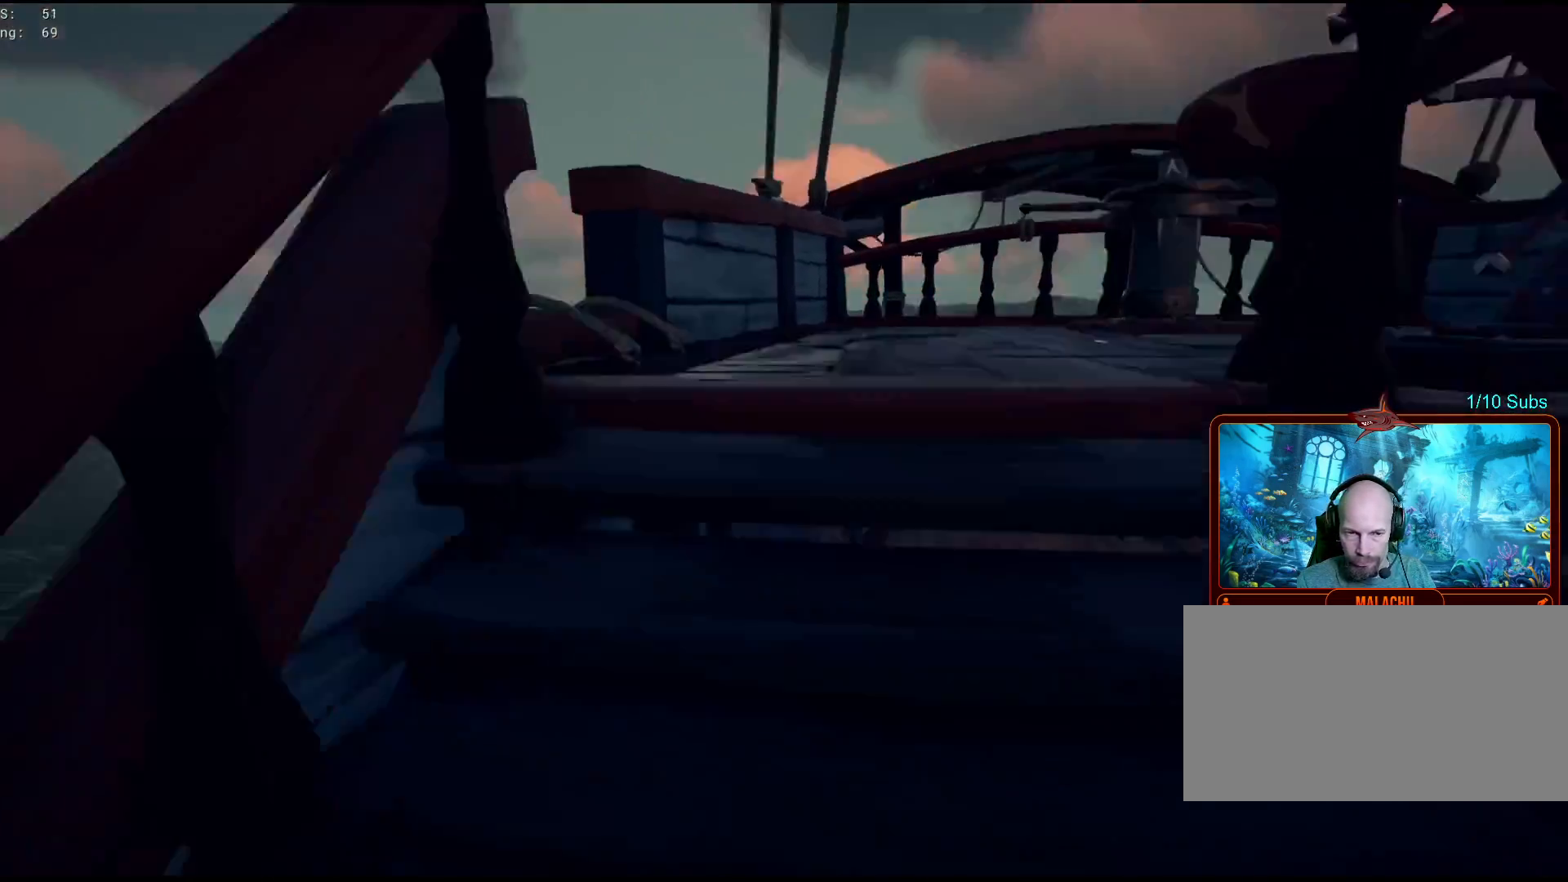
{"keys": ["space", "w"], "mouse": [], "events": [[33, "shift", "up"], [483, "space", "down"]]}
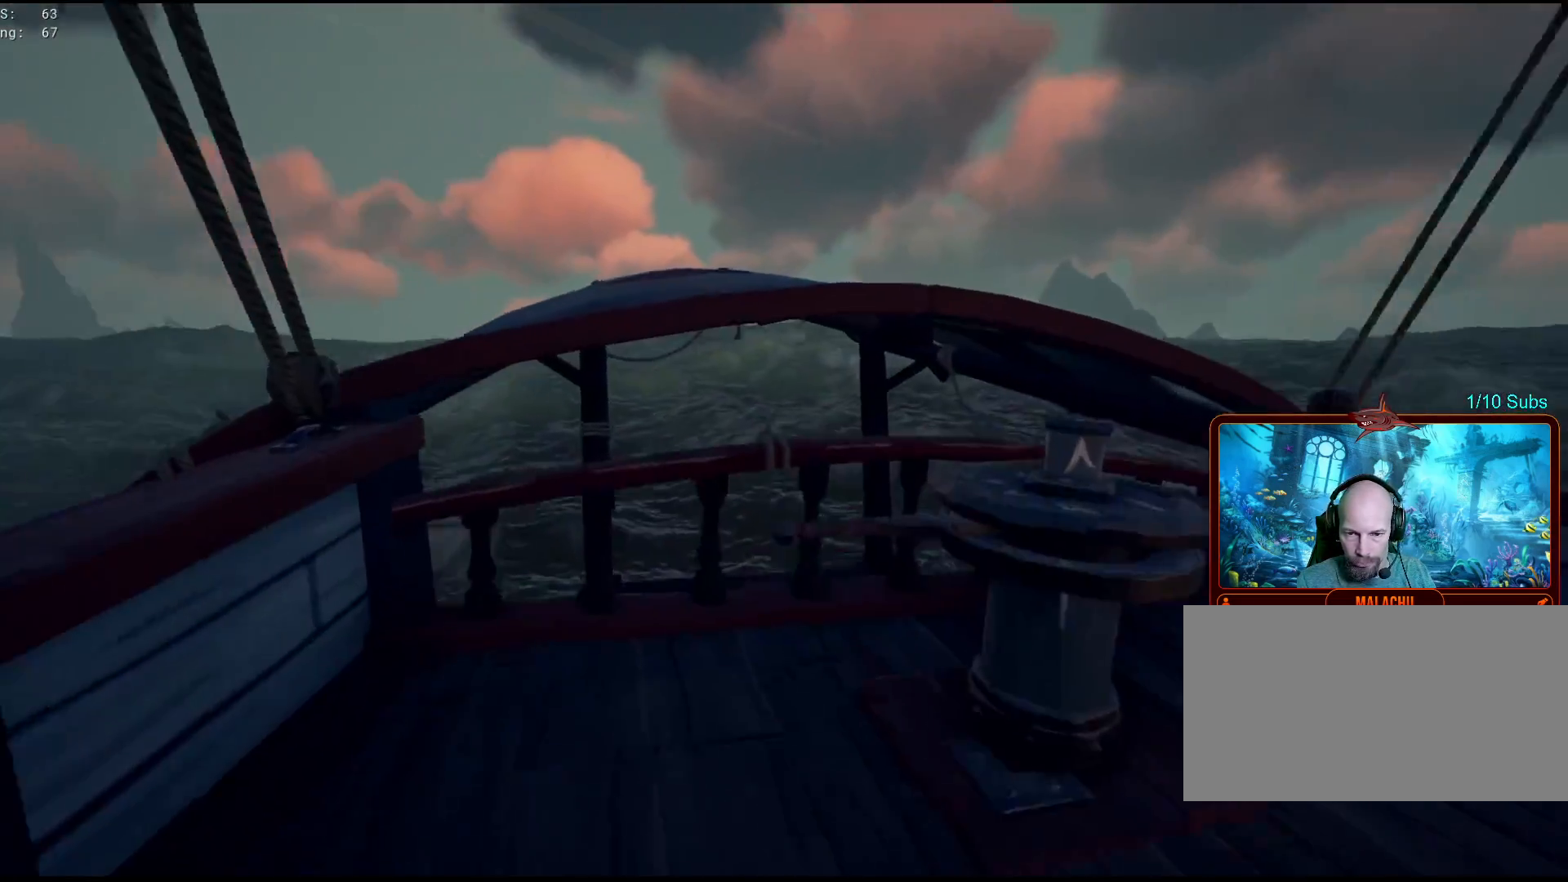
{"keys": [], "mouse": [], "events": [[100, "d", "down"], [417, "d", "up"], [417, "space", "up"], [433, "w", "up"]]}
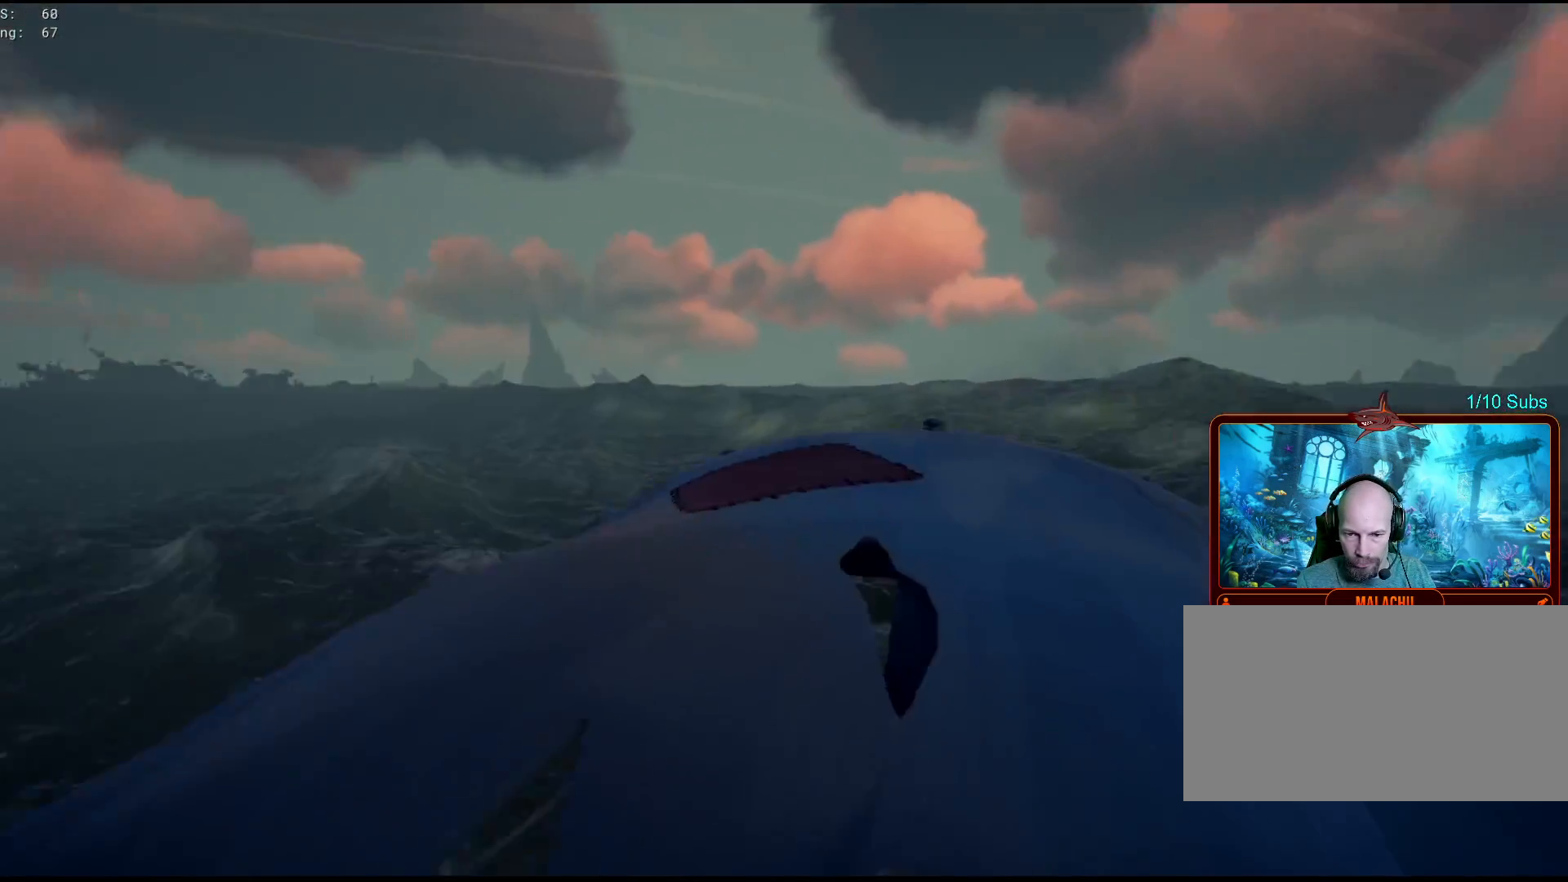
{"keys": ["d"], "mouse": [], "events": [[467, "d", "down"]]}
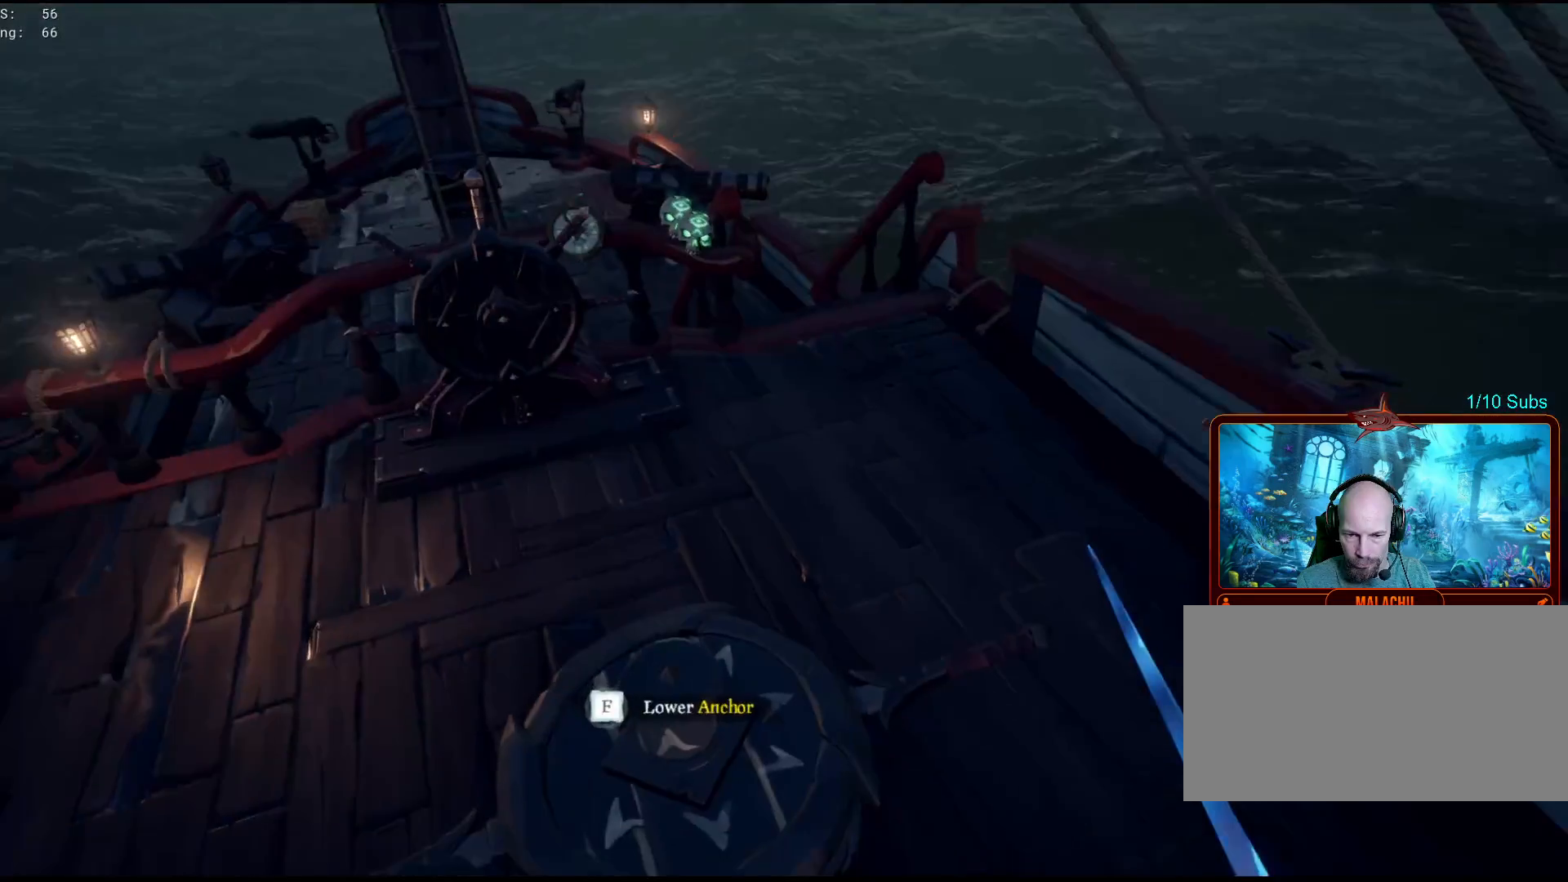
{"keys": ["a", "w"], "mouse": [], "events": [[33, "w", "down"], [133, "space", "down"], [183, "d", "up"], [200, "space", "up"], [267, "a", "down"]]}
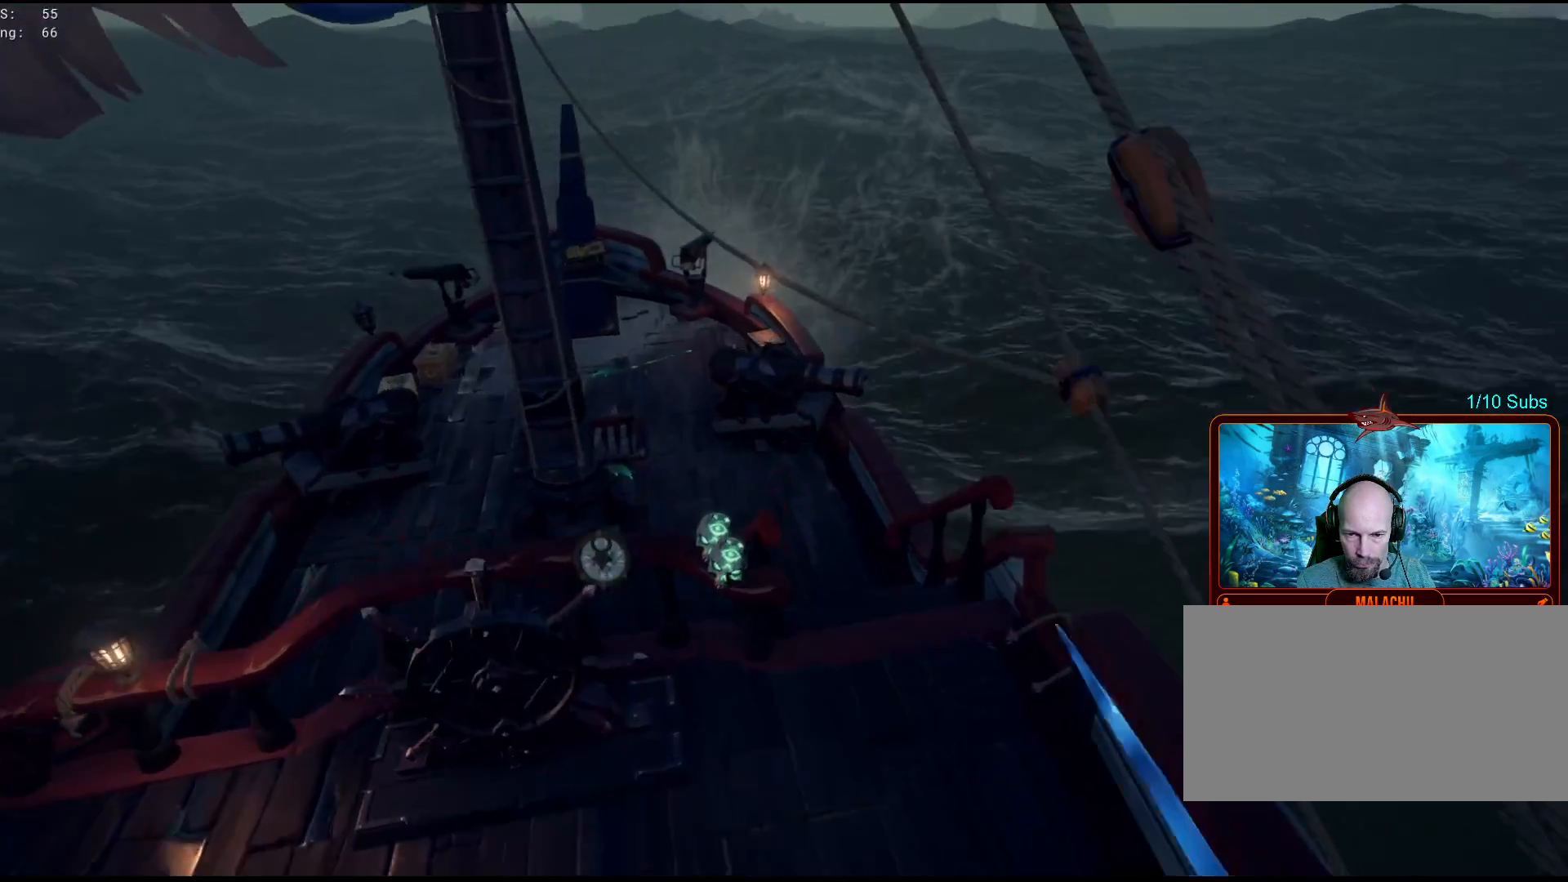
{"keys": ["a", "s"], "mouse": [], "events": [[67, "w", "up"], [283, "s", "down"]]}
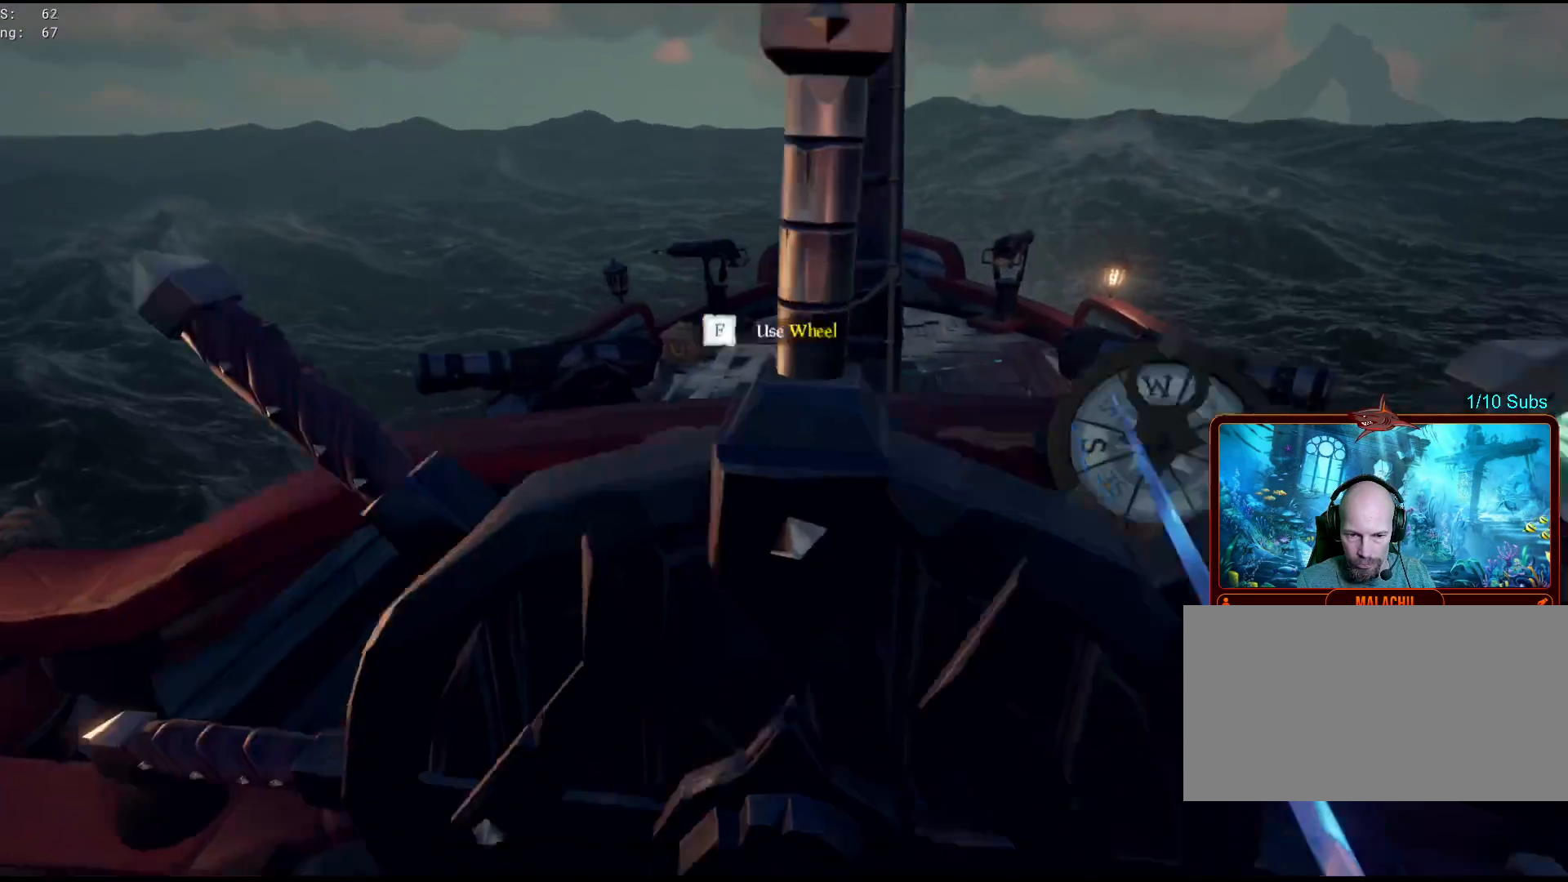
{"keys": ["d", "s"], "mouse": [], "events": [[33, "a", "up"], [50, "s", "up"], [267, "s", "down"], [383, "d", "down"]]}
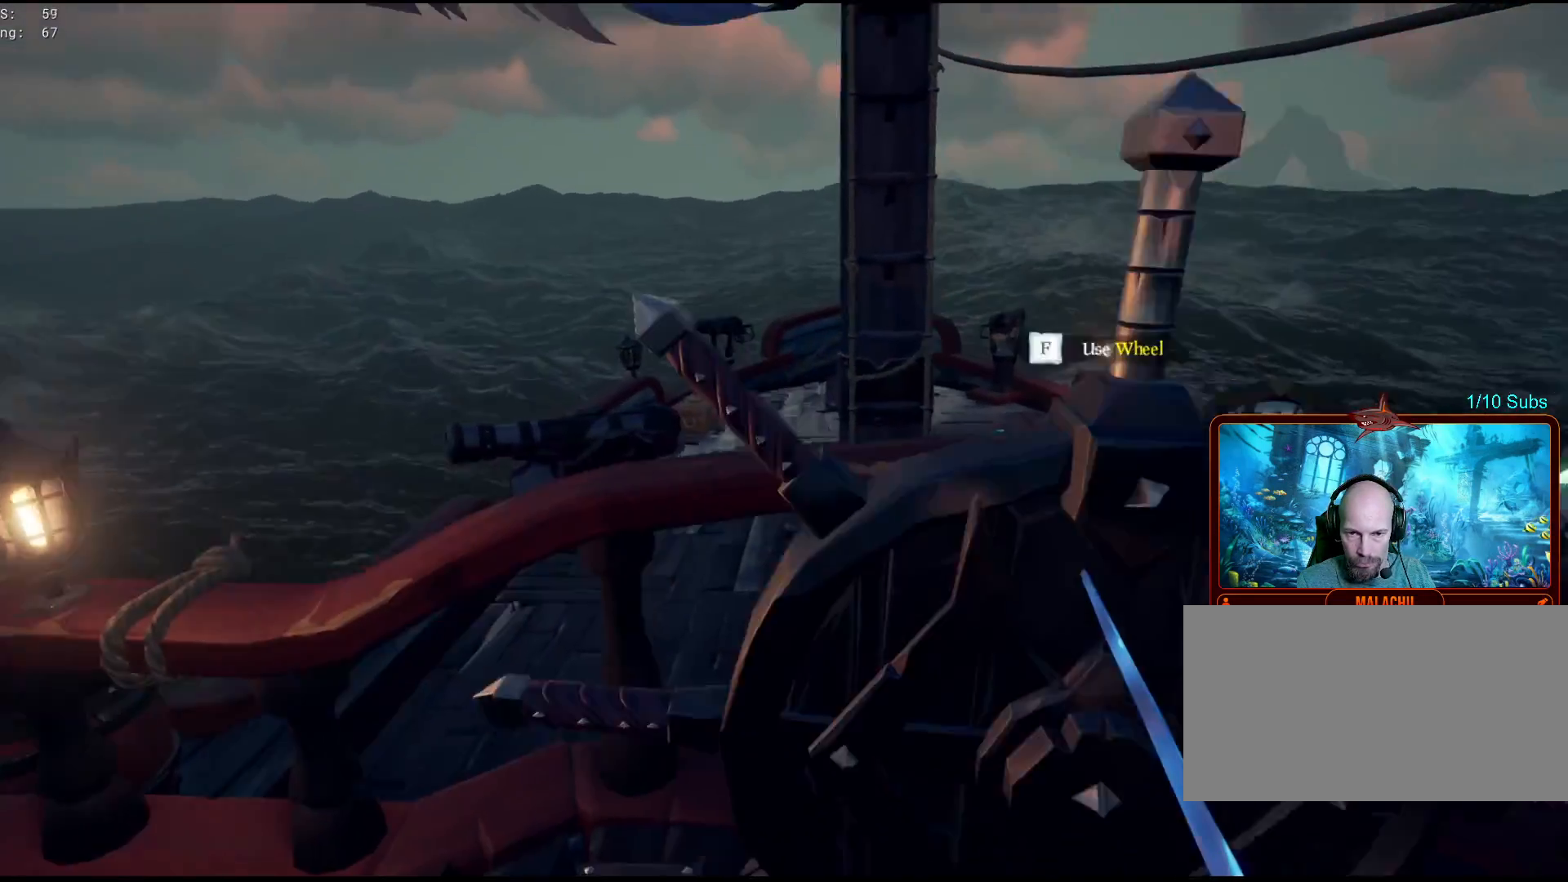
{"keys": [], "mouse": [], "events": [[83, "s", "up"], [383, "d", "up"]]}